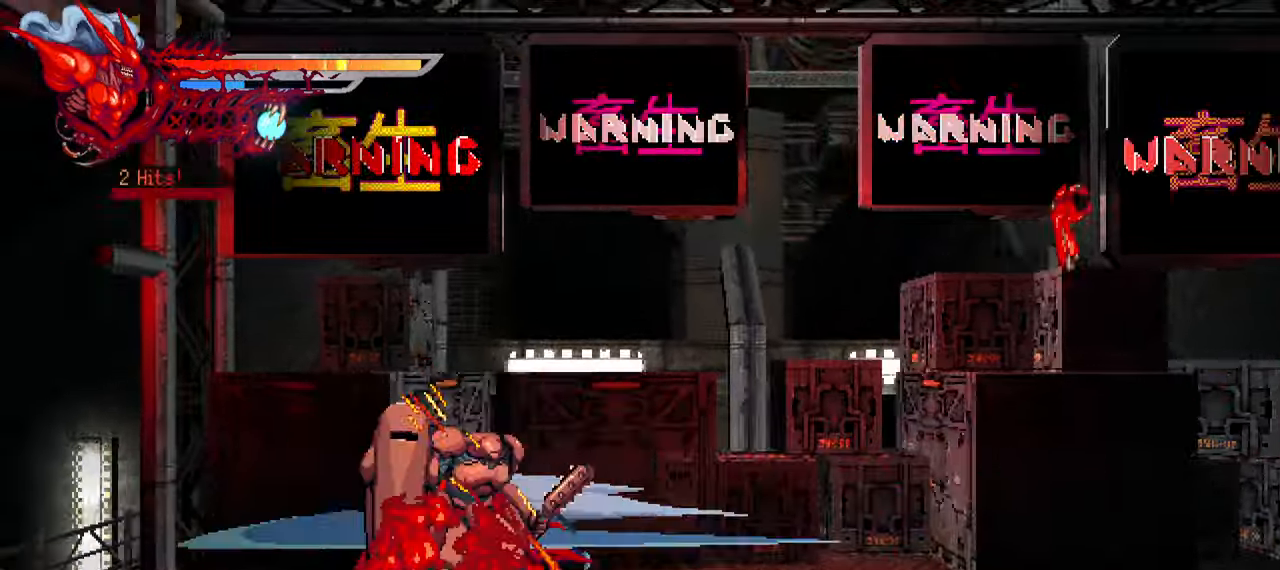
Gameplay with a controller (PlayStation layout); each line is a JSON object with the inputs held at the frame after it (dt_ms = milliseconds from this image to that frame). "events" lists button and stick changes between this image and that frame as [ms after this image, input, new state], when the widget could be followed in between.
{"dt_ms": 500, "buttons": [], "left_stick": "center", "right_stick": "up", "events": [[17, "TRIANGLE", "down"], [50, "L1", "down"], [50, "TRIANGLE", "up"], [217, "L1", "up"], [284, "DPAD_LEFT", "up"], [367, "DPAD_LEFT", "down"], [500, "DPAD_LEFT", "up"]]}
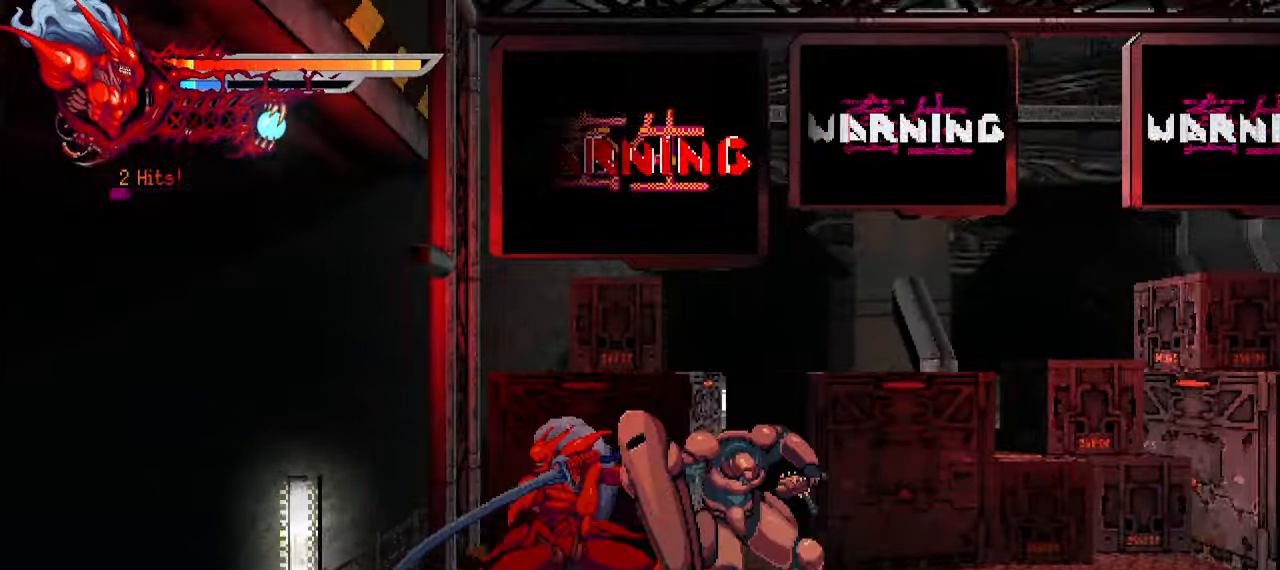
{"dt_ms": 1000, "buttons": ["L1", "DPAD_RIGHT"], "left_stick": "center", "right_stick": "center"}
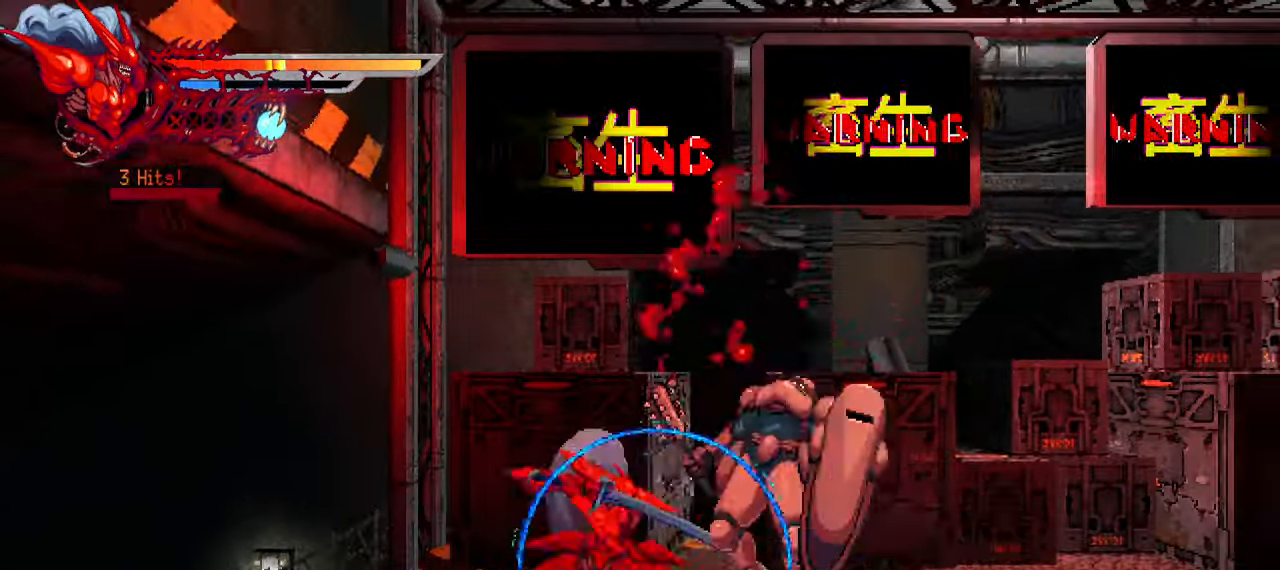
{"dt_ms": 500, "buttons": ["SQUARE", "DPAD_RIGHT"], "left_stick": "center", "right_stick": "center", "events": [[67, "L1", "up"], [134, "right_stick", "up"], [200, "right_stick", "center"], [500, "SQUARE", "down"]]}
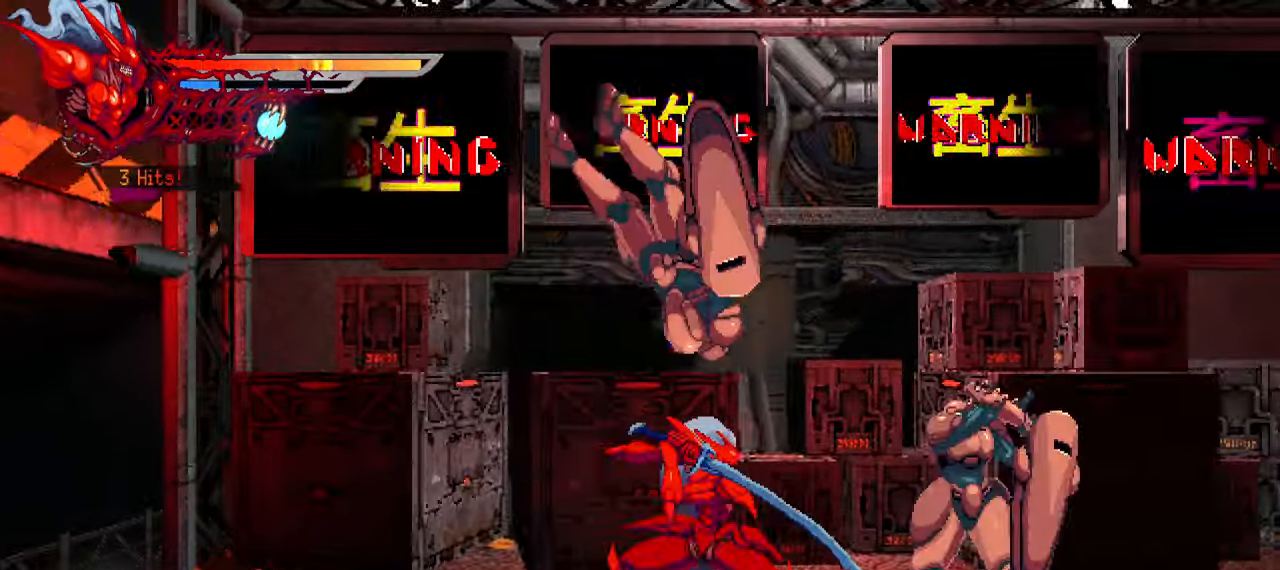
{"dt_ms": 500, "buttons": ["DPAD_RIGHT"], "left_stick": "center", "right_stick": "center", "events": [[100, "SQUARE", "up"], [267, "TRIANGLE", "down"], [366, "TRIANGLE", "up"], [416, "TRIANGLE", "down"], [500, "TRIANGLE", "up"]]}
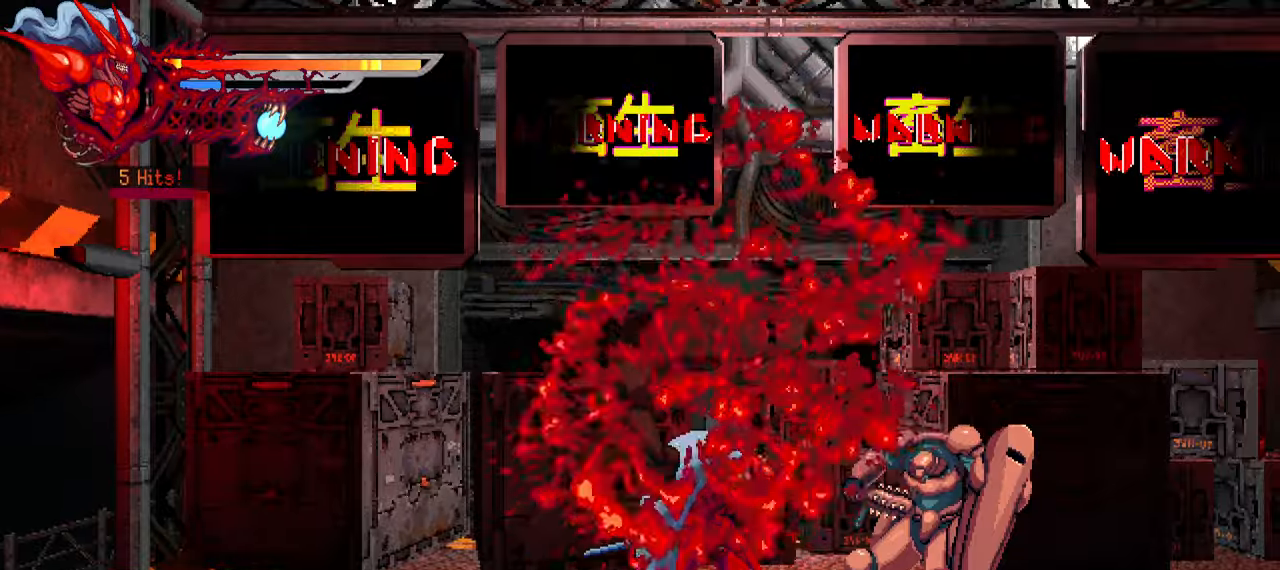
{"dt_ms": 500, "buttons": ["L1", "DPAD_RIGHT"], "left_stick": "center", "right_stick": "center", "events": [[50, "TRIANGLE", "down"], [133, "TRIANGLE", "up"], [216, "TRIANGLE", "down"], [283, "TRIANGLE", "up"], [316, "L1", "down"]]}
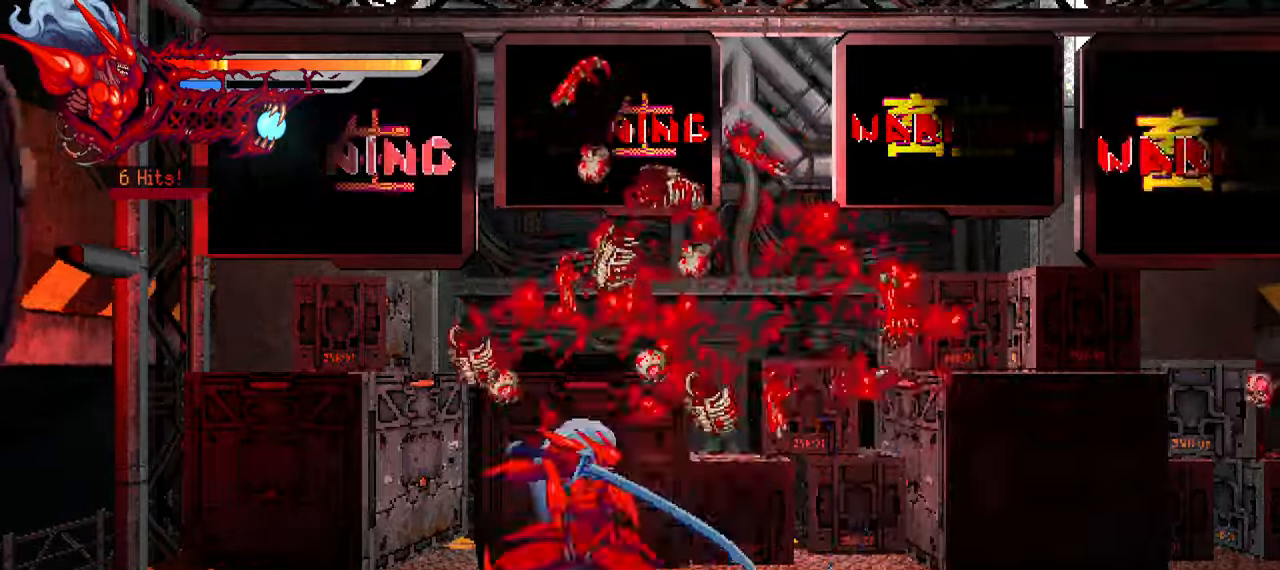
{"dt_ms": 500, "buttons": ["DPAD_LEFT"], "left_stick": "center", "right_stick": "center", "events": [[16, "L1", "up"], [350, "DPAD_RIGHT", "up"], [433, "DPAD_LEFT", "down"]]}
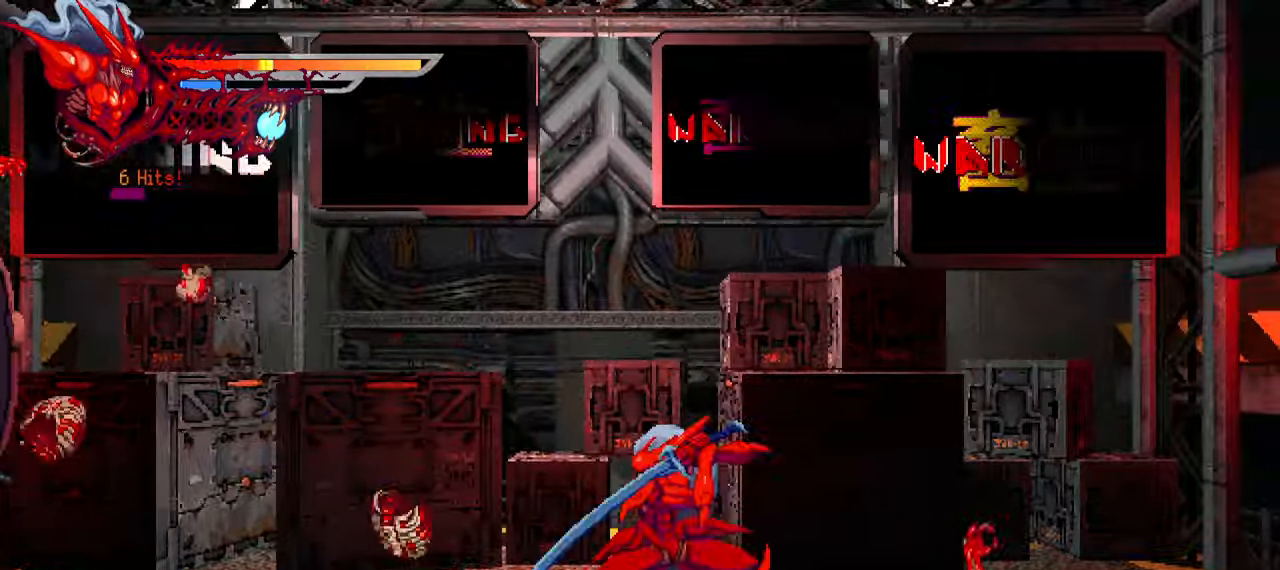
{"dt_ms": 500, "buttons": ["DPAD_LEFT"], "left_stick": "center", "right_stick": "center", "events": [[66, "TRIANGLE", "down"], [133, "L1", "down"], [150, "TRIANGLE", "up"], [300, "L1", "up"], [383, "TRIANGLE", "down"], [433, "TRIANGLE", "up"]]}
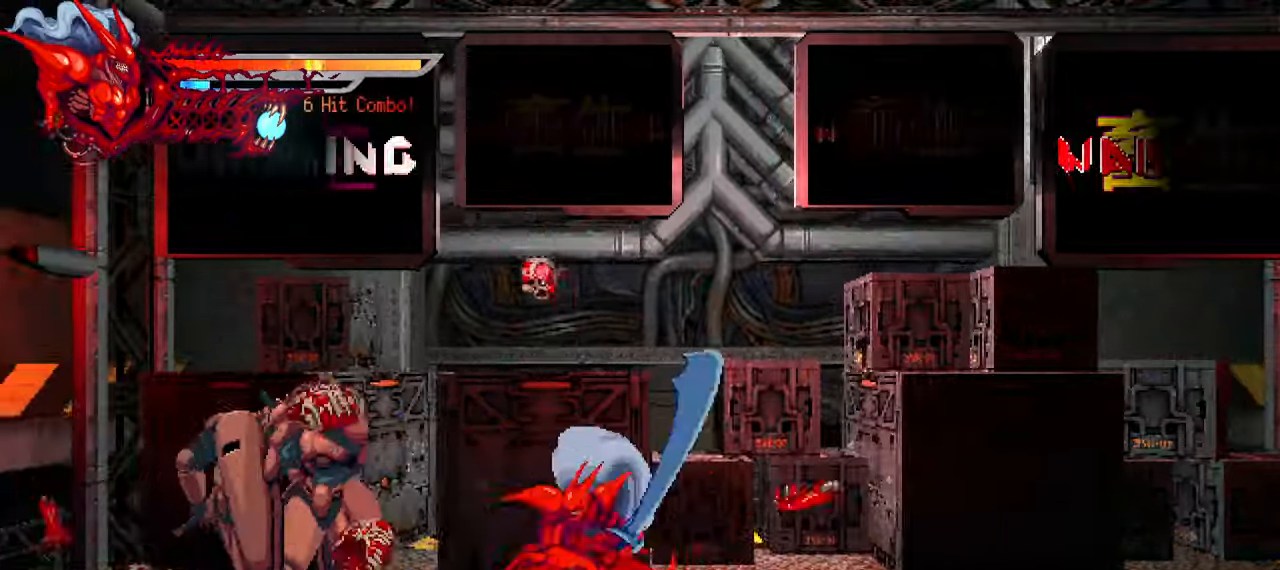
{"dt_ms": 500, "buttons": ["DPAD_LEFT"], "left_stick": "center", "right_stick": "center", "events": [[16, "TRIANGLE", "down"], [50, "TRIANGLE", "up"], [150, "TRIANGLE", "down"], [183, "TRIANGLE", "up"], [283, "SQUARE", "down"], [366, "SQUARE", "up"]]}
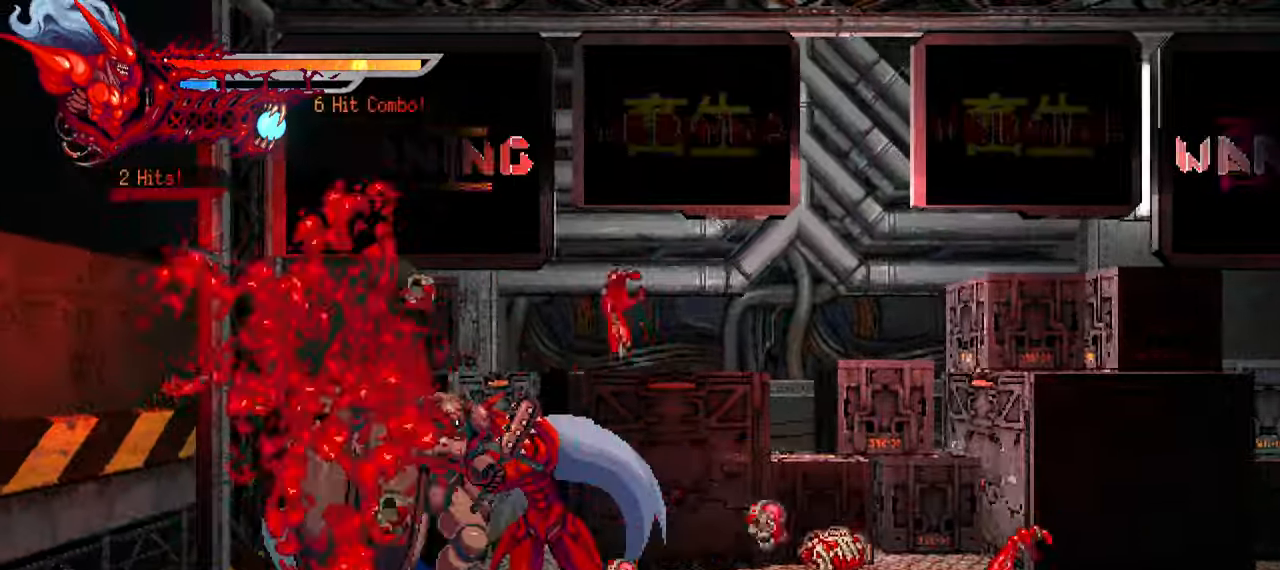
{"dt_ms": 500, "buttons": ["DPAD_LEFT"], "left_stick": "center", "right_stick": "center", "events": [[66, "SQUARE", "down"], [166, "SQUARE", "up"], [316, "L1", "down"], [466, "L1", "up"]]}
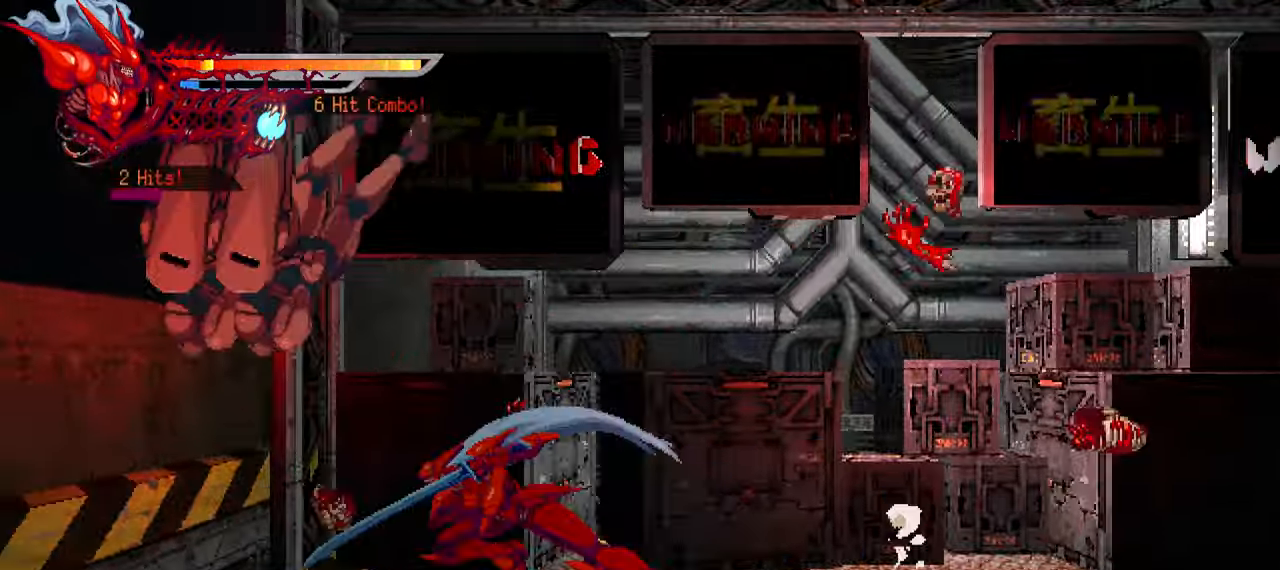
{"dt_ms": 500, "buttons": ["DPAD_UP"], "left_stick": "center", "right_stick": "center", "events": [[150, "DPAD_LEFT", "up"], [250, "DPAD_UP", "down"], [250, "TRIANGLE", "down"], [333, "TRIANGLE", "up"], [383, "TRIANGLE", "down"], [450, "TRIANGLE", "up"]]}
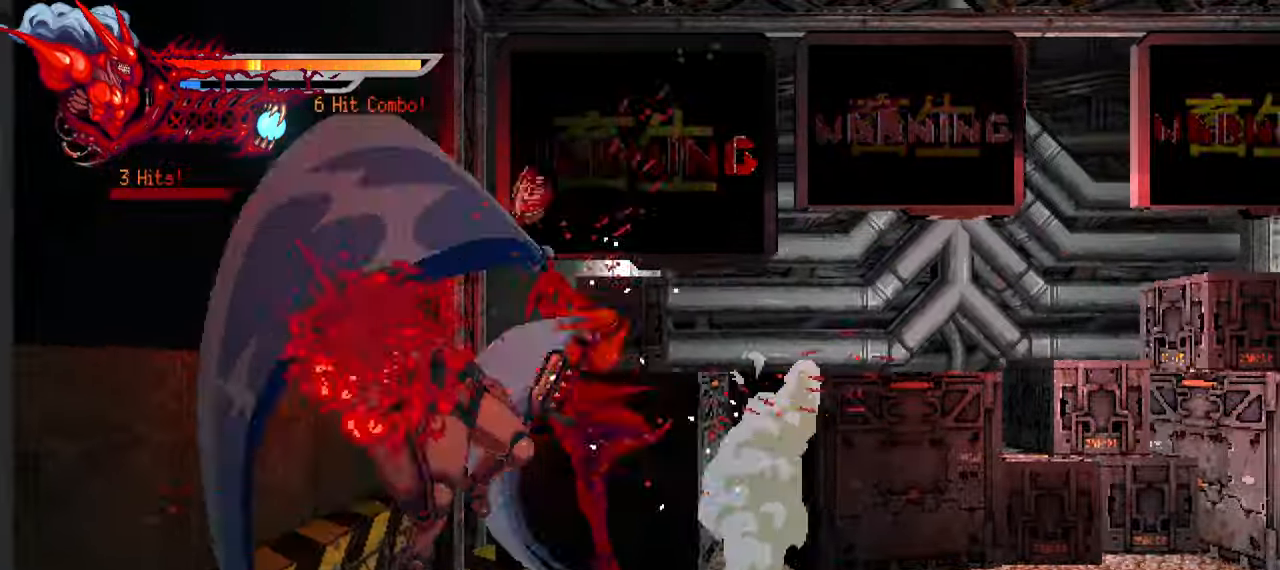
{"dt_ms": 500, "buttons": ["TRIANGLE", "DPAD_UP"], "left_stick": "center", "right_stick": "center", "events": [[50, "DPAD_UP", "up"], [450, "DPAD_UP", "down"], [483, "TRIANGLE", "down"]]}
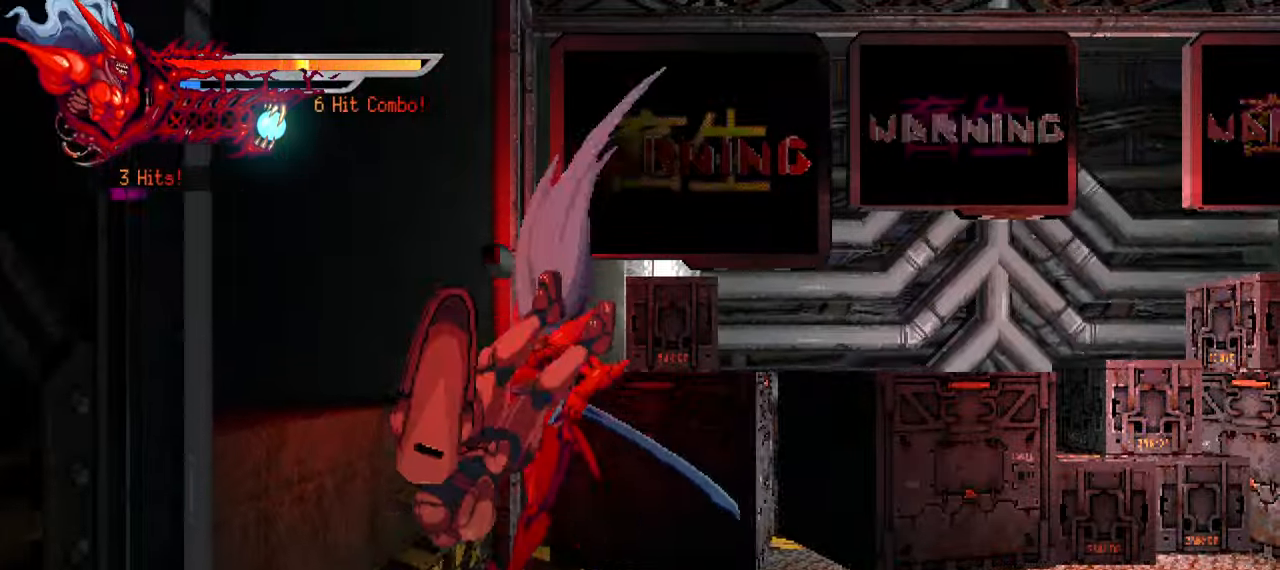
{"dt_ms": 500, "buttons": [], "left_stick": "center", "right_stick": "up-right", "events": [[50, "TRIANGLE", "up"], [83, "TRIANGLE", "down"], [183, "TRIANGLE", "up"], [266, "TRIANGLE", "down"], [300, "TRIANGLE", "up"], [350, "DPAD_UP", "up"], [500, "right_stick", "up-right"]]}
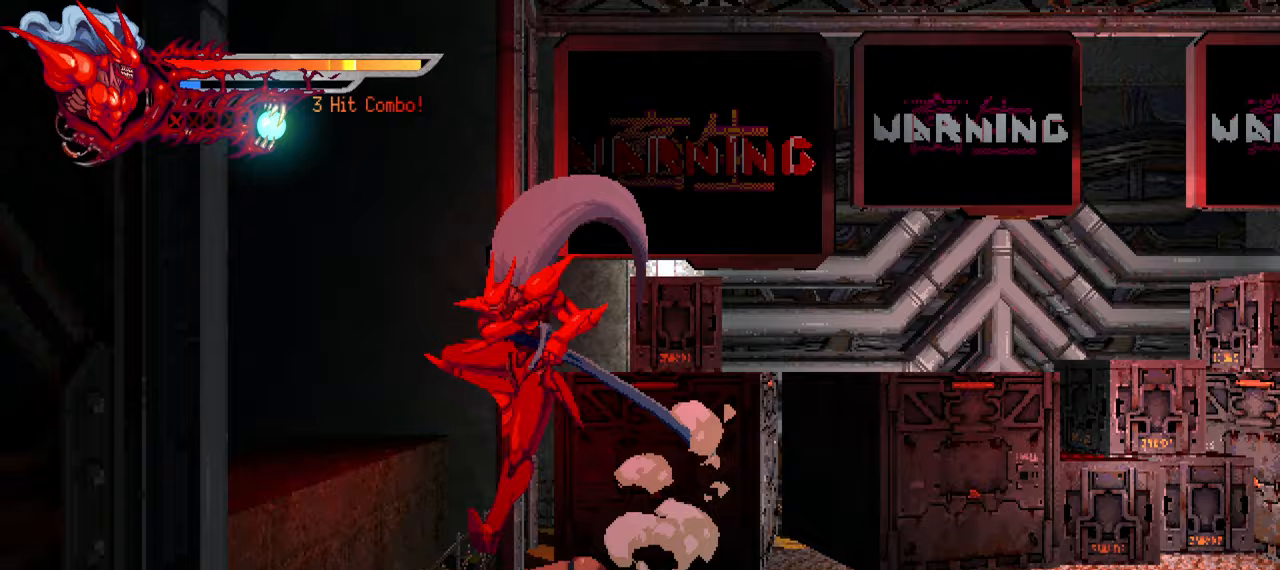
{"dt_ms": 500, "buttons": ["L1", "DPAD_RIGHT"], "left_stick": "center", "right_stick": "up-right", "events": [[117, "DPAD_RIGHT", "down"], [183, "L1", "down"], [350, "L1", "up"], [500, "L1", "down"]]}
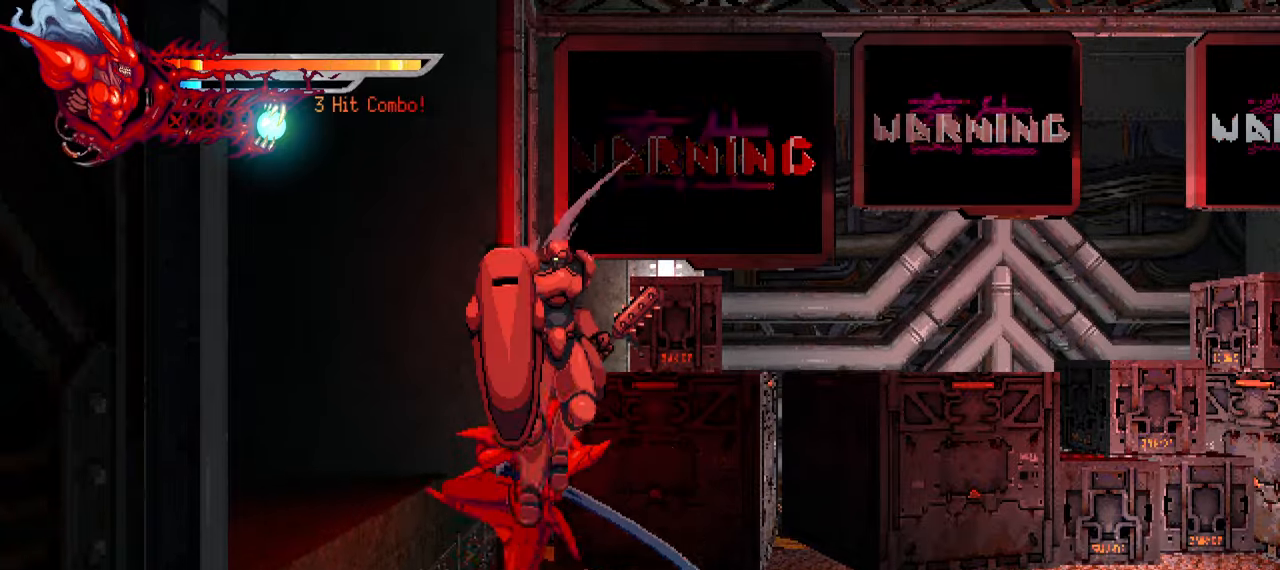
{"dt_ms": 500, "buttons": ["L1", "DPAD_RIGHT"], "left_stick": "center", "right_stick": "up-right", "events": [[217, "L1", "up"], [267, "DPAD_RIGHT", "up"], [383, "DPAD_RIGHT", "down"], [417, "L1", "down"]]}
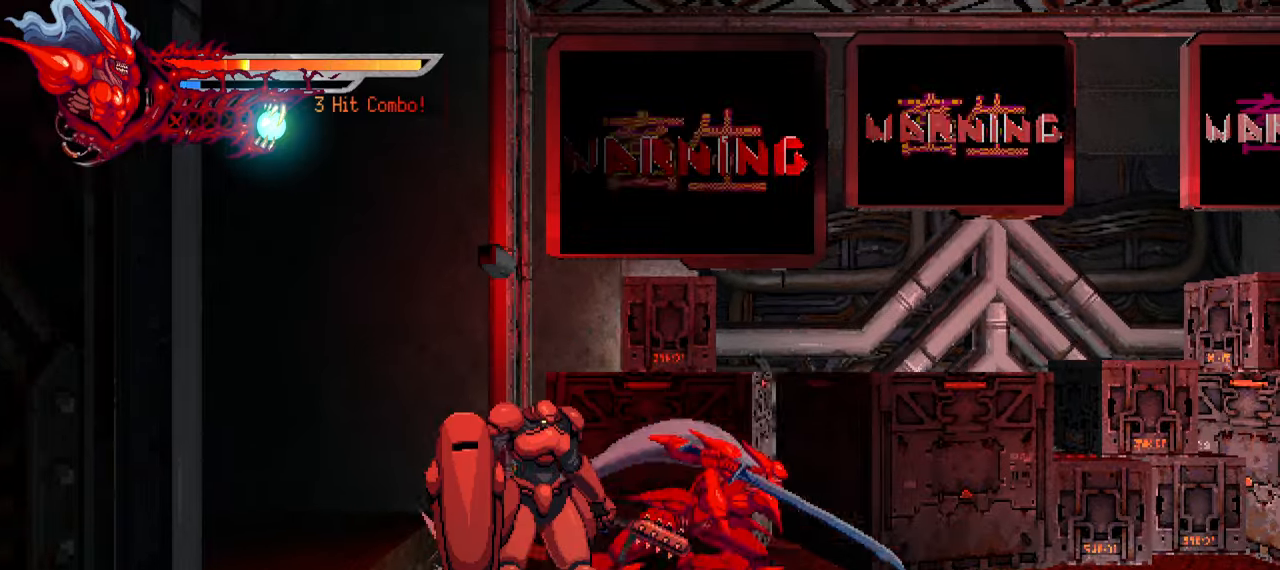
{"dt_ms": 500, "buttons": ["TRIANGLE", "DPAD_LEFT"], "left_stick": "center", "right_stick": "up-right", "events": [[83, "DPAD_RIGHT", "up"], [83, "L1", "up"], [217, "DPAD_LEFT", "down"], [267, "SQUARE", "down"], [333, "SQUARE", "up"], [500, "TRIANGLE", "down"]]}
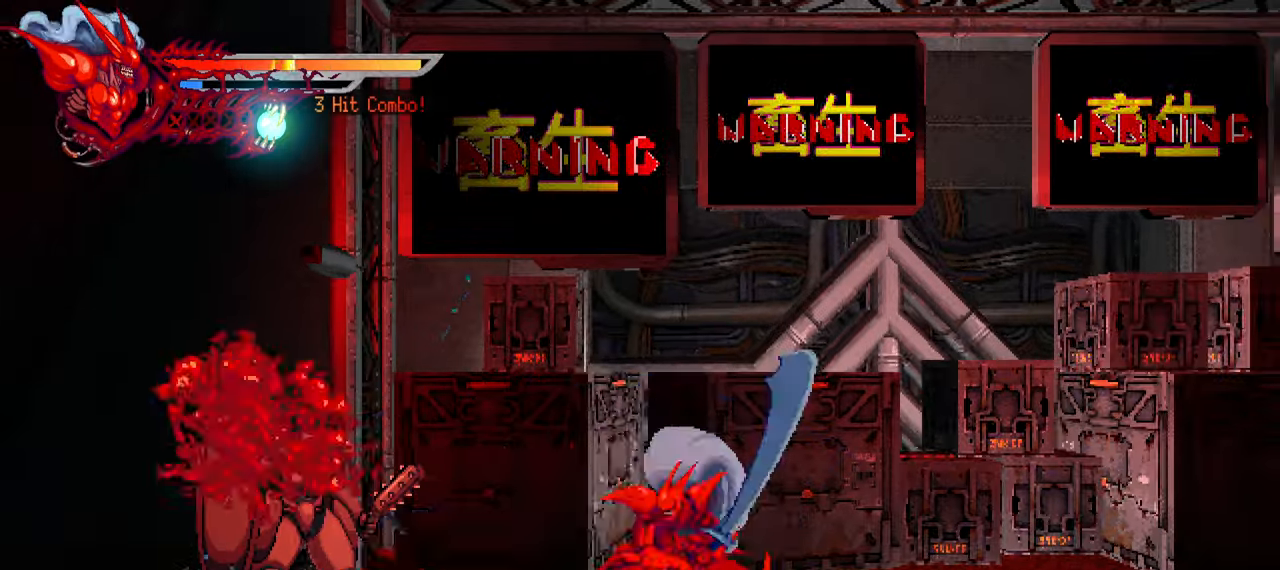
{"dt_ms": 500, "buttons": ["TRIANGLE", "L1", "DPAD_UP"], "left_stick": "center", "right_stick": "up-right", "events": [[83, "TRIANGLE", "up"], [150, "TRIANGLE", "down"], [217, "TRIANGLE", "up"], [283, "TRIANGLE", "down"], [350, "TRIANGLE", "up"], [400, "TRIANGLE", "down"], [467, "DPAD_UP", "down"], [467, "L1", "down"], [500, "DPAD_LEFT", "up"]]}